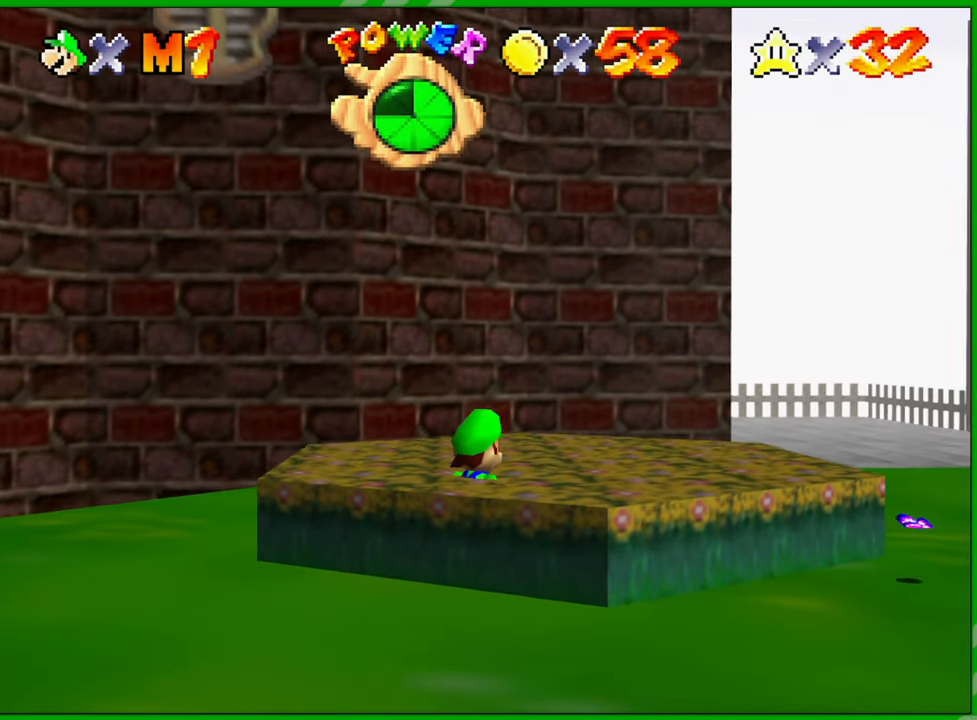
Gameplay with a controller (Nintendo layout); each line is a JSON object with the inputs held at the frame after it. "events" lists button and stick changes between this image and that frame as [ms after this image, input, new state], when the widget could be followed in between. Not read: L3 R3.
{"buttons": [], "left_stick": "center", "events": []}
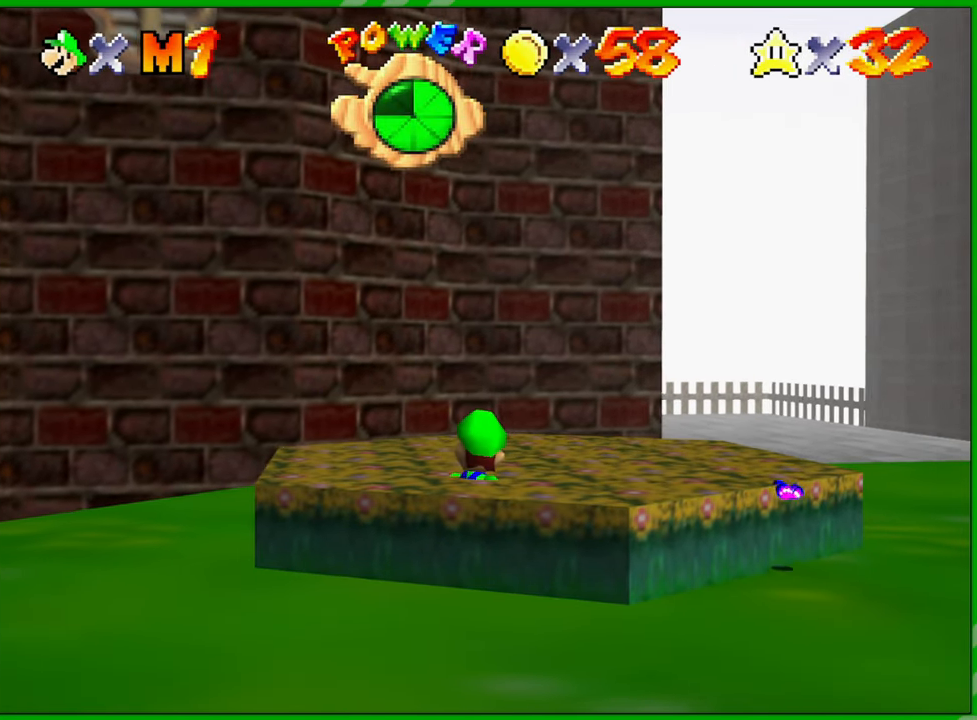
{"buttons": [], "left_stick": "center", "events": []}
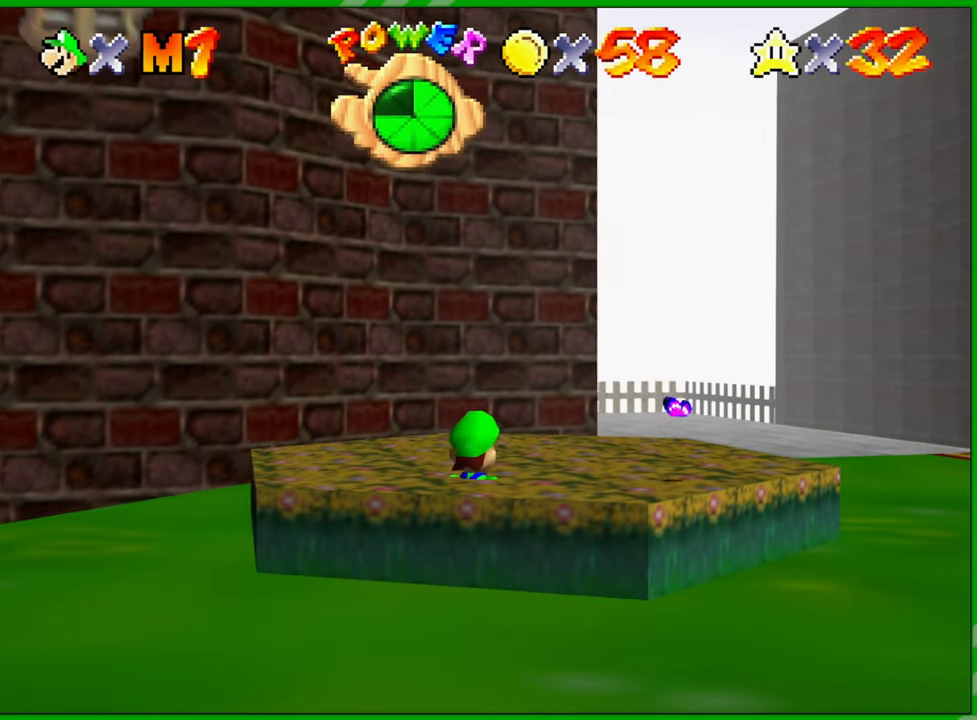
{"buttons": [], "left_stick": "down", "events": [[67, "left_stick", "down"]]}
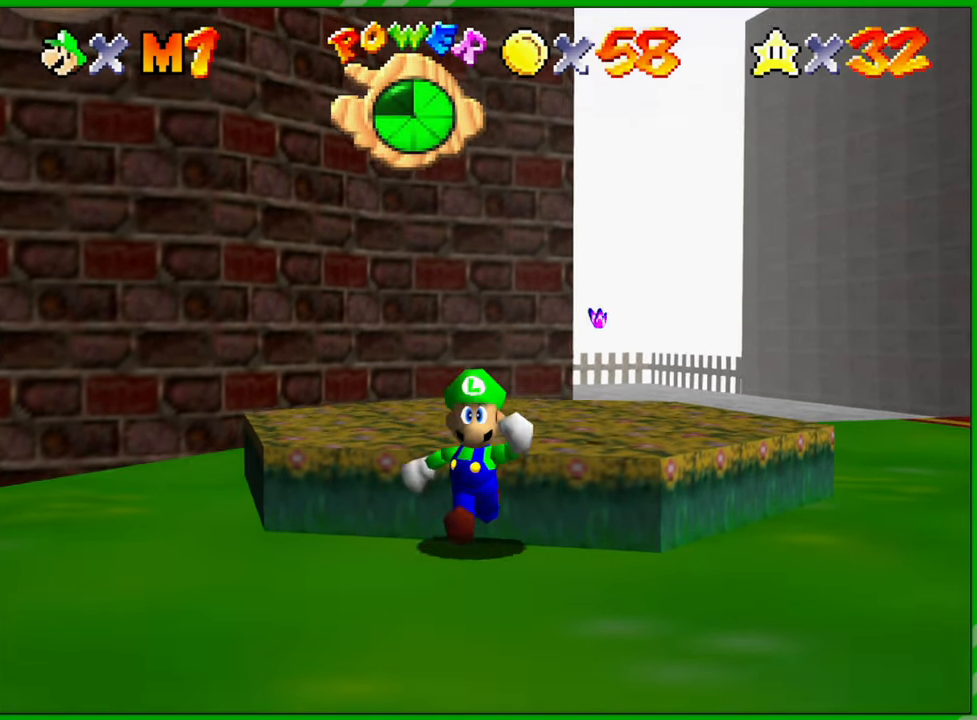
{"buttons": [], "left_stick": "up", "events": [[233, "left_stick", "center"], [417, "left_stick", "up"]]}
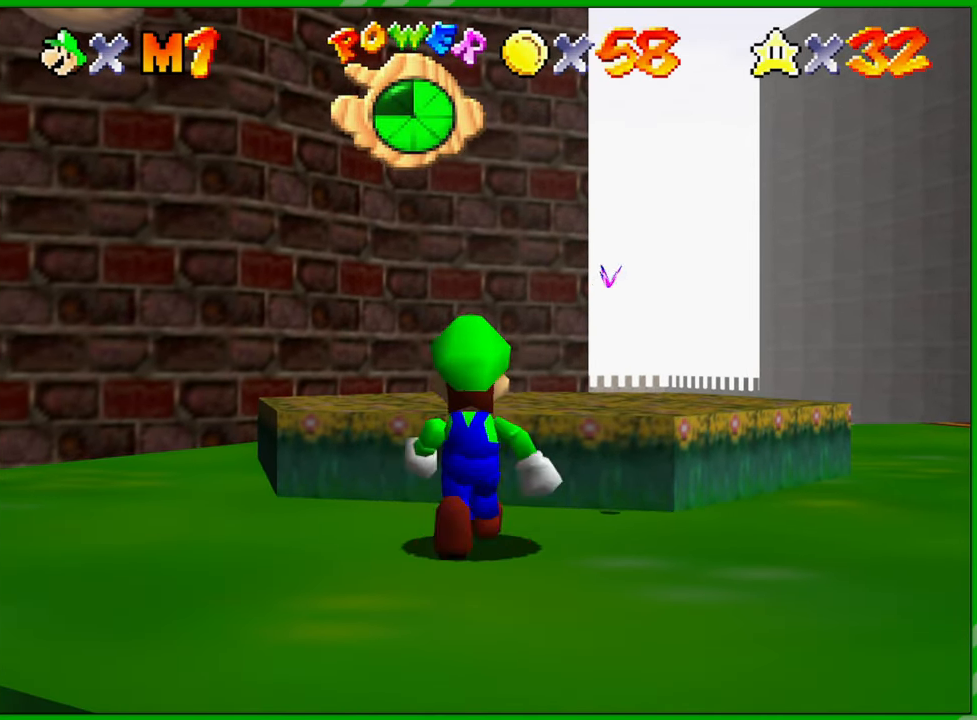
{"buttons": [], "left_stick": "up", "events": []}
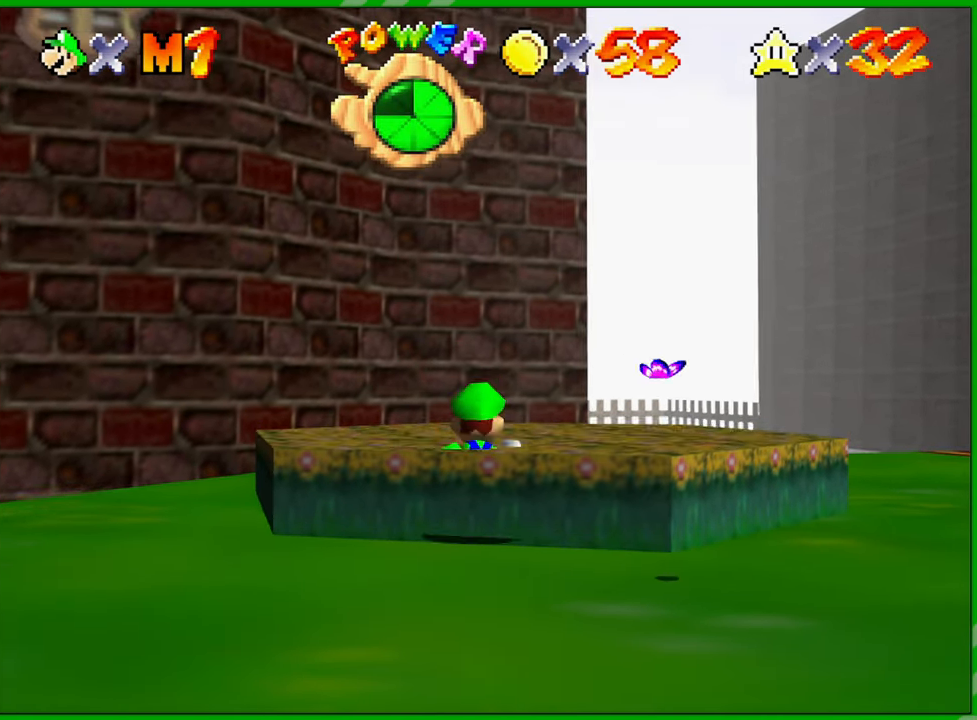
{"buttons": [], "left_stick": "down-right", "events": [[400, "left_stick", "right"], [483, "left_stick", "down-right"]]}
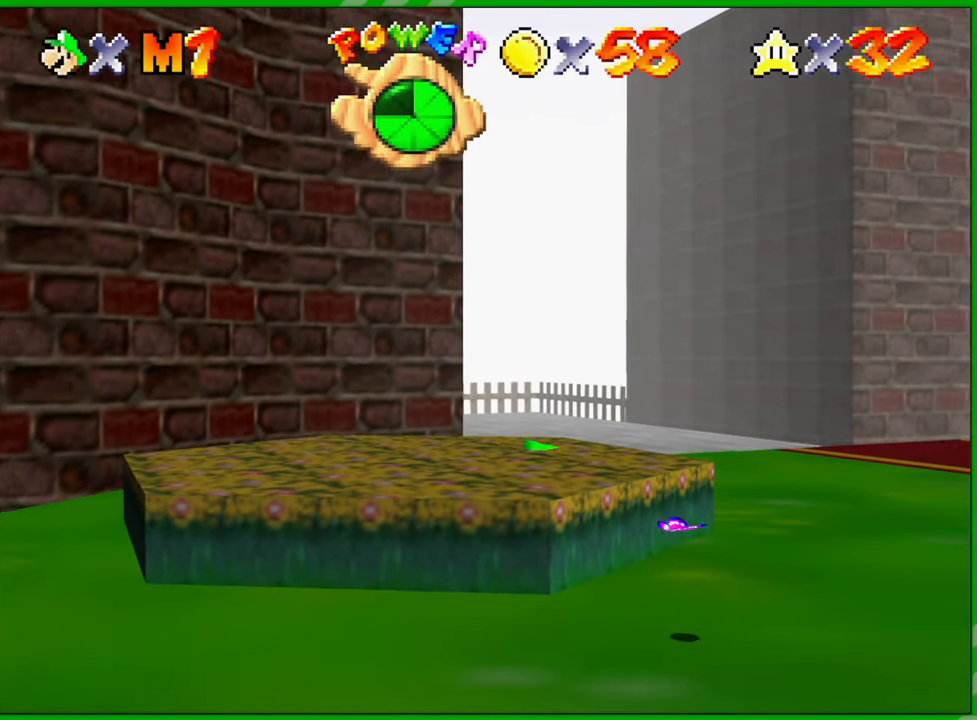
{"buttons": [], "left_stick": "left", "events": [[117, "left_stick", "down"], [233, "left_stick", "down-left"], [367, "left_stick", "left"]]}
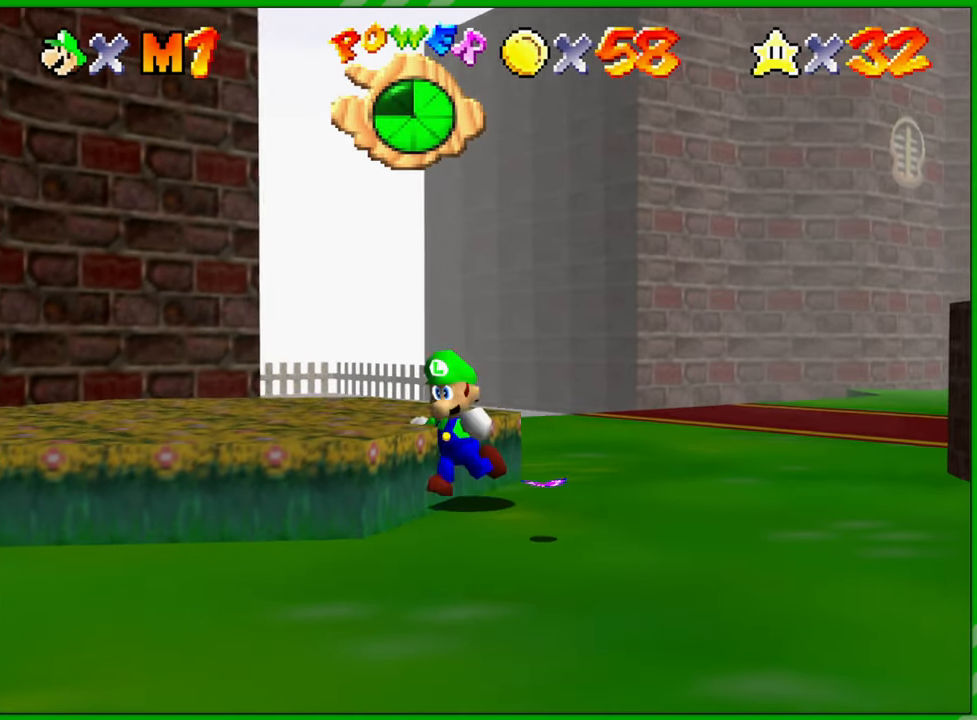
{"buttons": [], "left_stick": "up-right", "events": [[50, "left_stick", "up-left"], [183, "left_stick", "up"], [400, "left_stick", "up-right"]]}
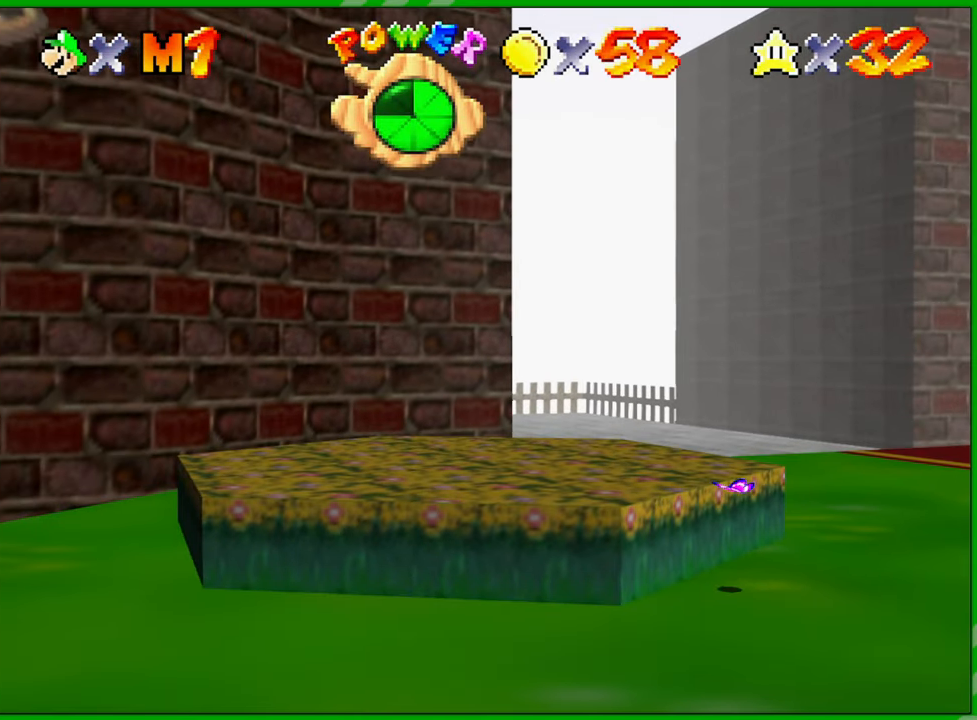
{"buttons": [], "left_stick": "left", "events": [[67, "left_stick", "down-right"], [233, "left_stick", "down-left"], [383, "left_stick", "left"]]}
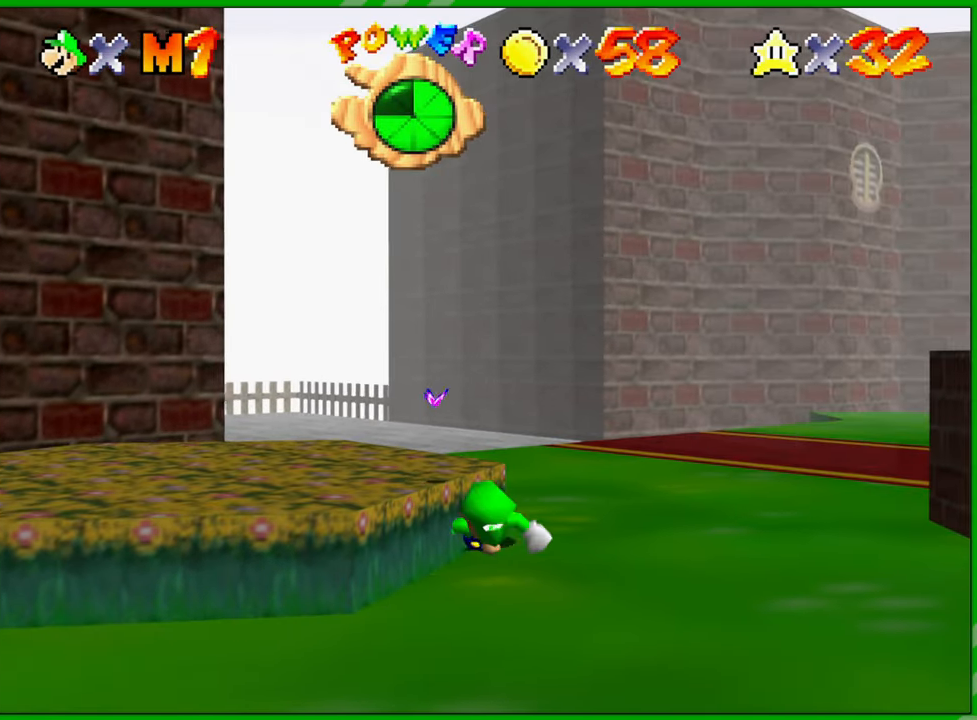
{"buttons": [], "left_stick": "up", "events": [[333, "left_stick", "up"]]}
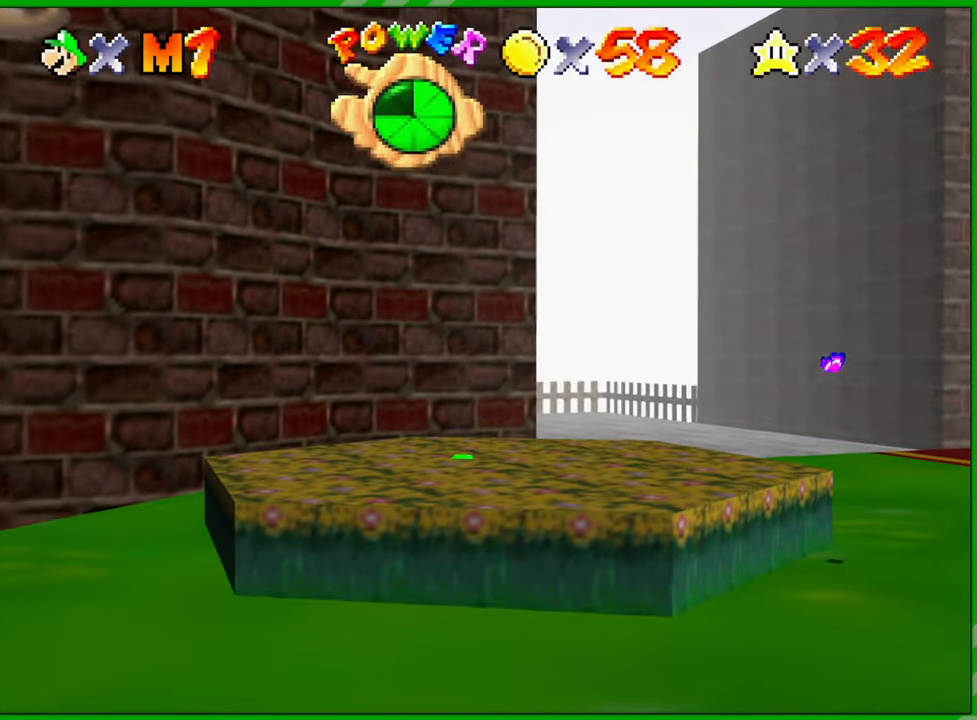
{"buttons": [], "left_stick": "left", "events": [[50, "left_stick", "right"], [217, "left_stick", "down"], [333, "left_stick", "down-left"], [450, "left_stick", "left"]]}
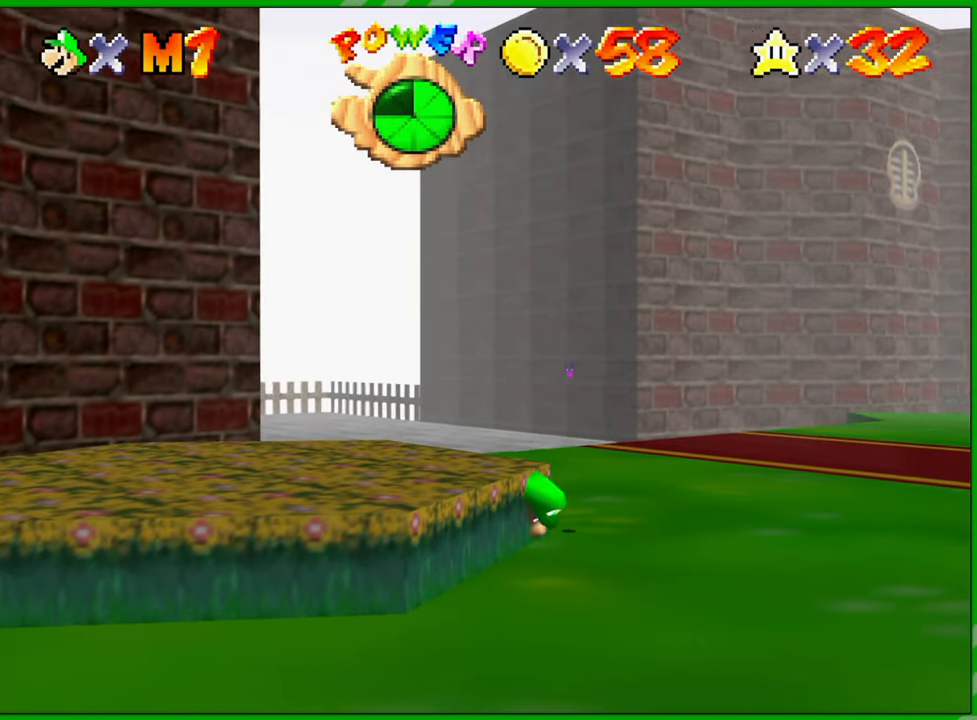
{"buttons": ["A"], "left_stick": "up-right", "events": [[167, "left_stick", "up-left"], [283, "left_stick", "up"], [400, "A", "down"], [483, "left_stick", "up-right"]]}
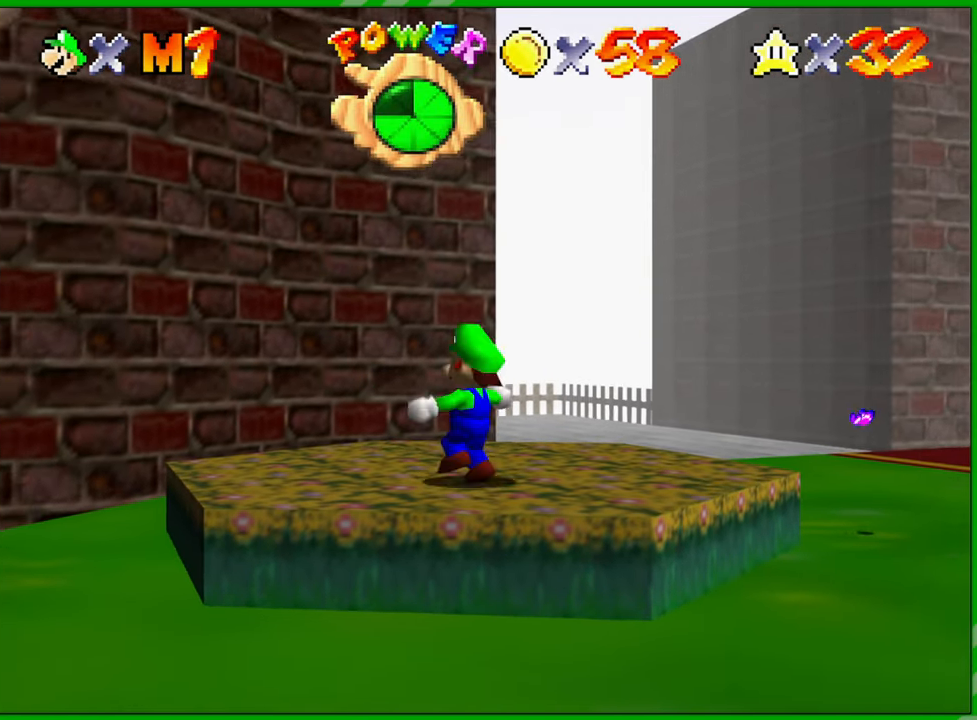
{"buttons": ["A"], "left_stick": "center", "events": [[17, "left_stick", "up"], [33, "A", "up"], [33, "Z", "down"], [33, "left_stick", "center"], [133, "Z", "up"], [200, "Z", "down"], [333, "Z", "up"], [467, "A", "down"]]}
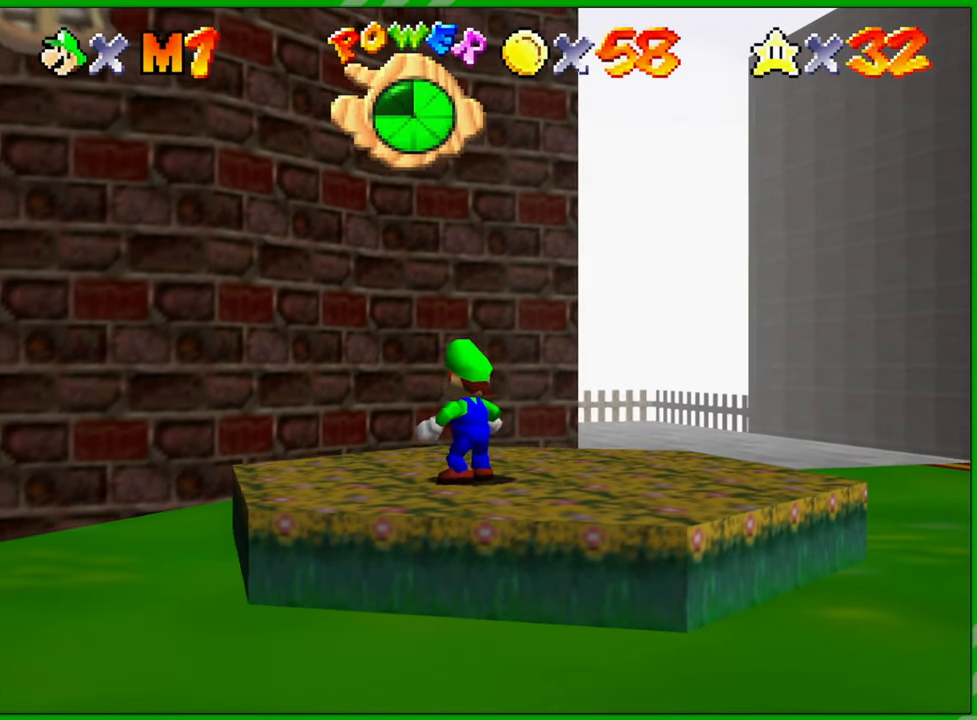
{"buttons": [], "left_stick": "center", "events": [[133, "A", "up"], [133, "left_stick", "right"], [200, "Z", "down"], [333, "Z", "up"], [367, "left_stick", "center"]]}
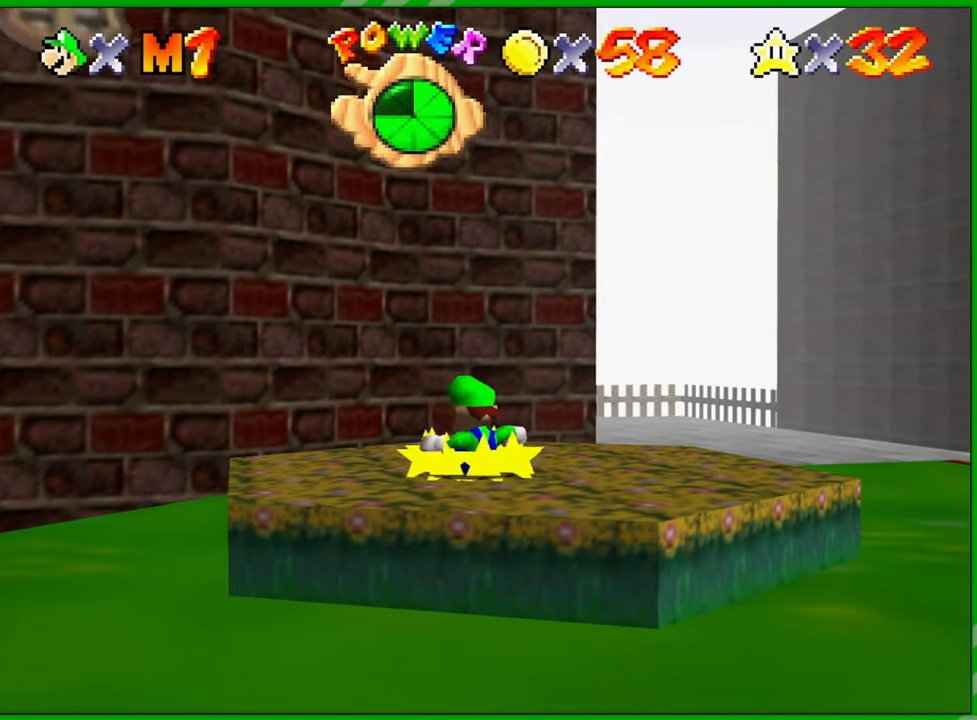
{"buttons": [], "left_stick": "center", "events": []}
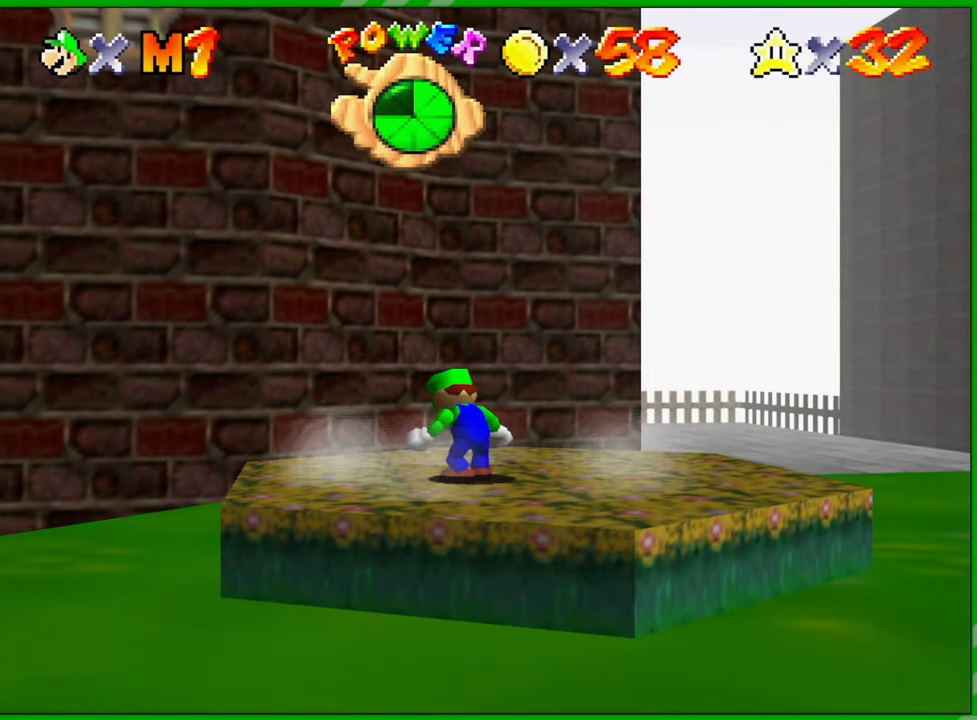
{"buttons": [], "left_stick": "center", "events": []}
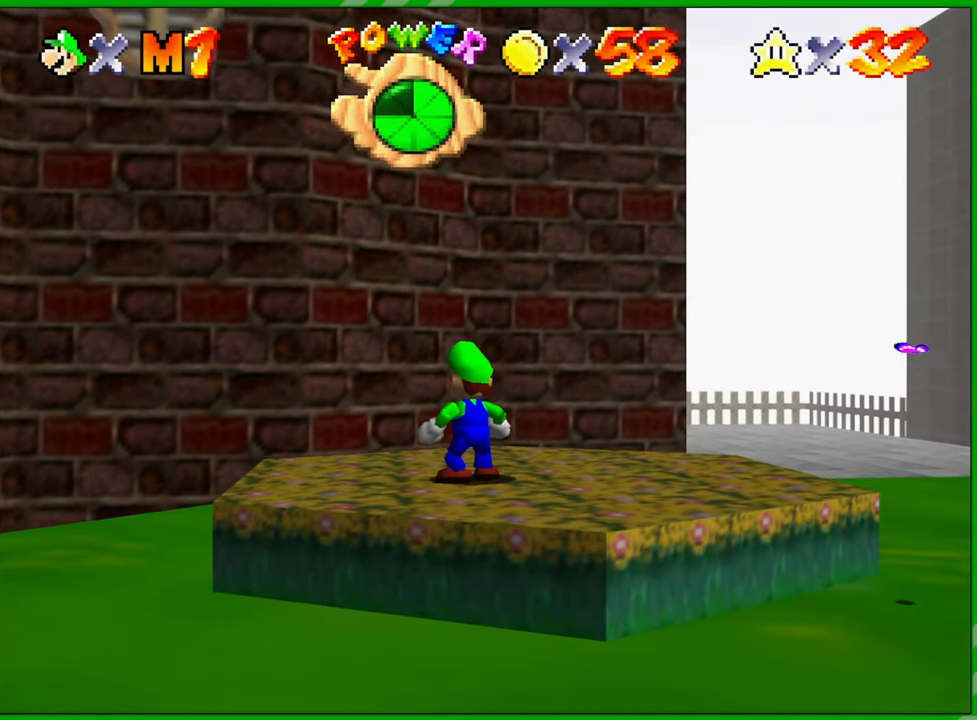
{"buttons": [], "left_stick": "down", "events": [[300, "left_stick", "down"]]}
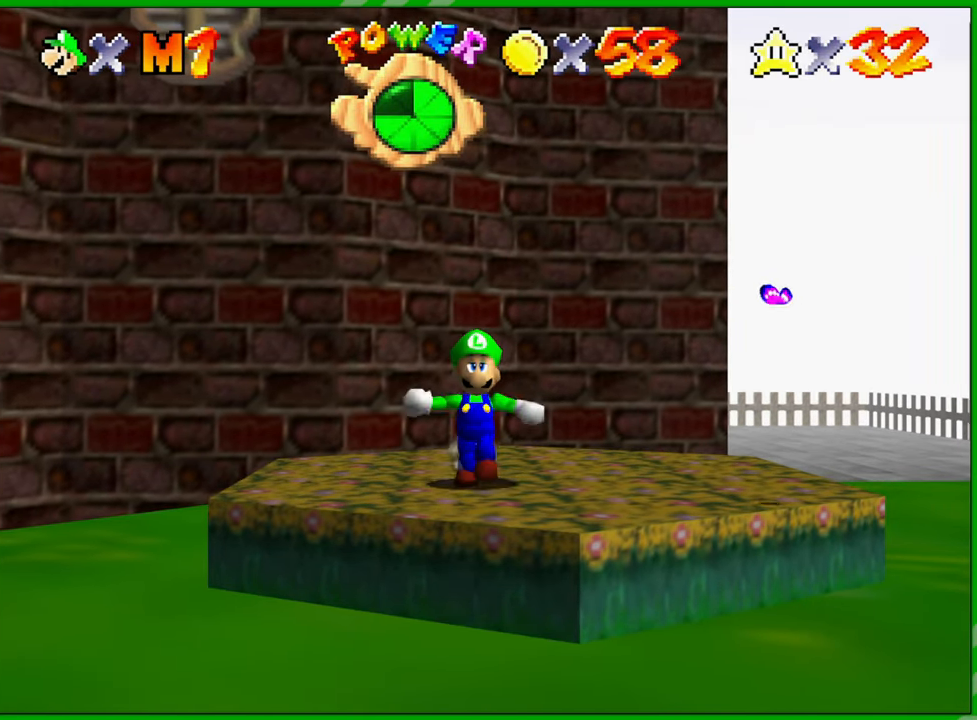
{"buttons": [], "left_stick": "down", "events": []}
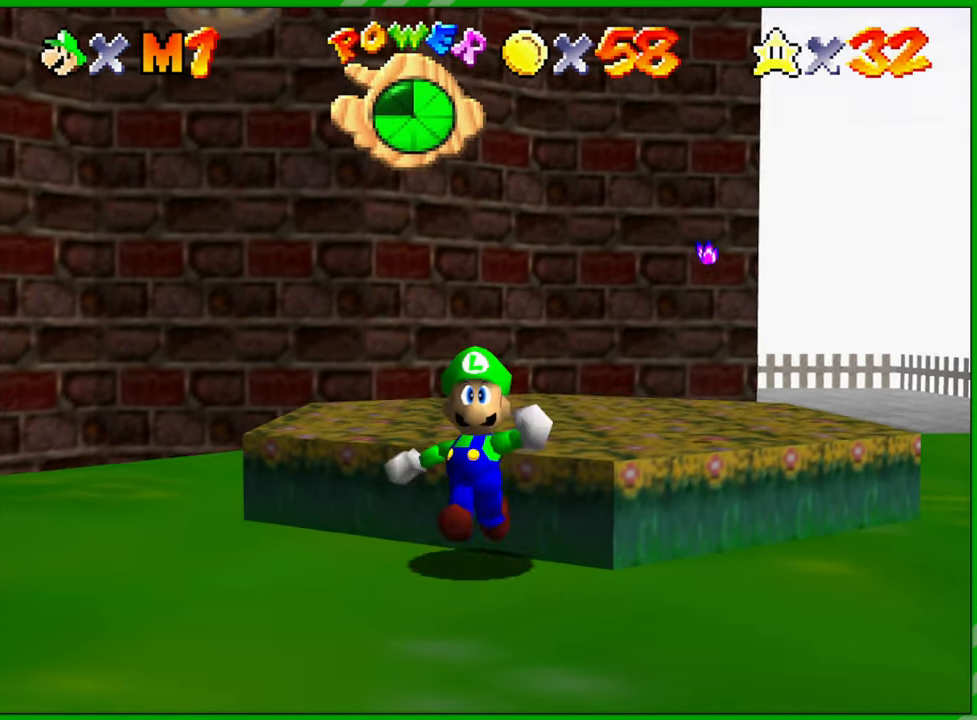
{"buttons": [], "left_stick": "up", "events": [[17, "left_stick", "center"], [400, "left_stick", "up"]]}
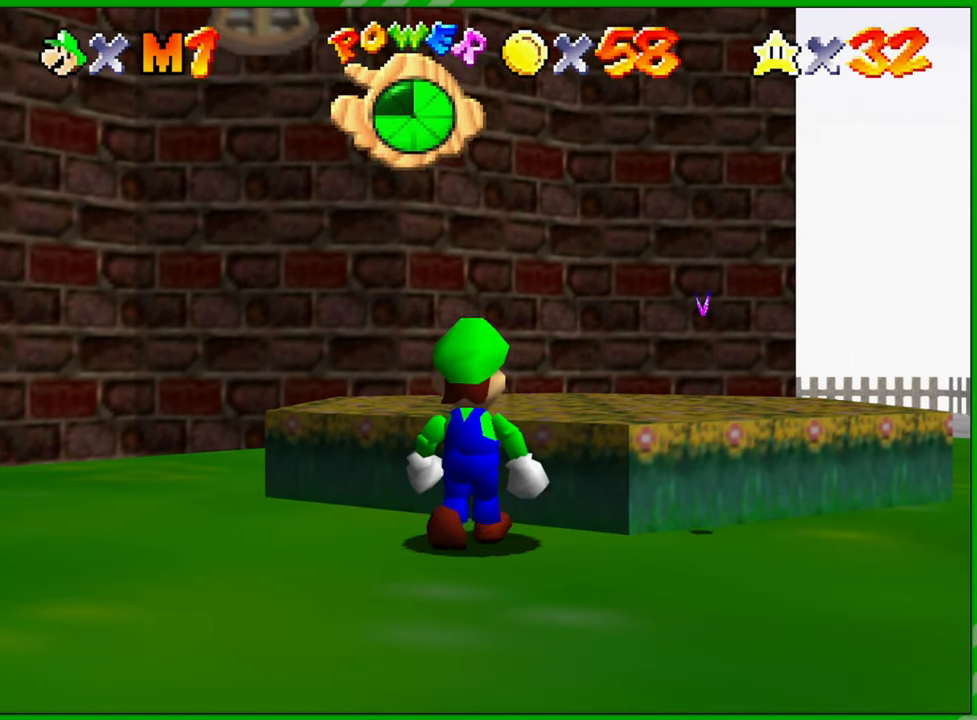
{"buttons": [], "left_stick": "up", "events": []}
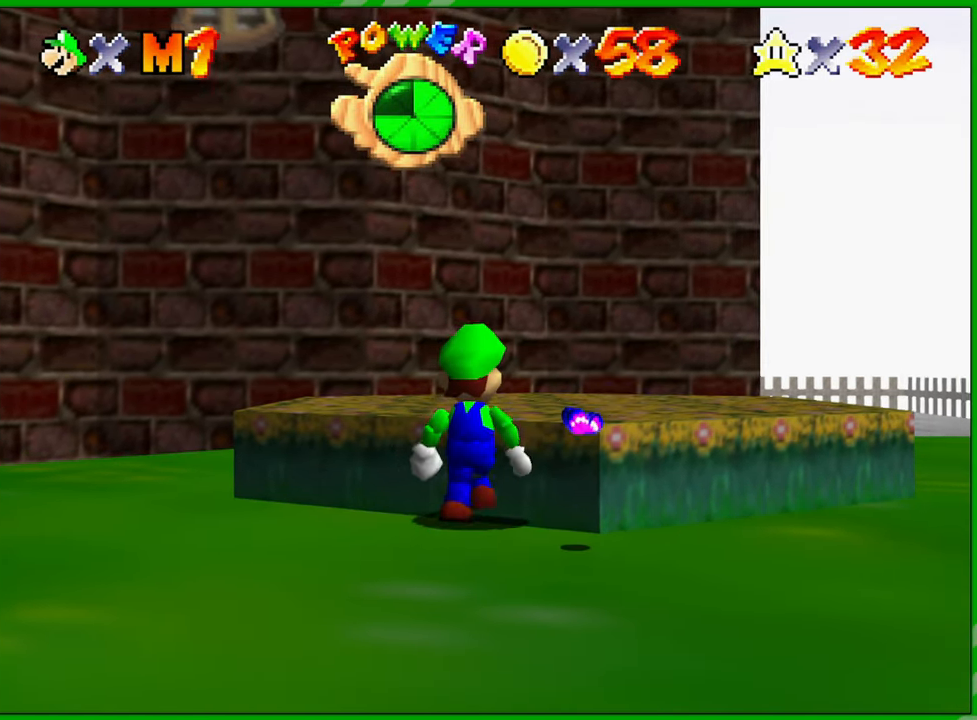
{"buttons": [], "left_stick": "up", "events": []}
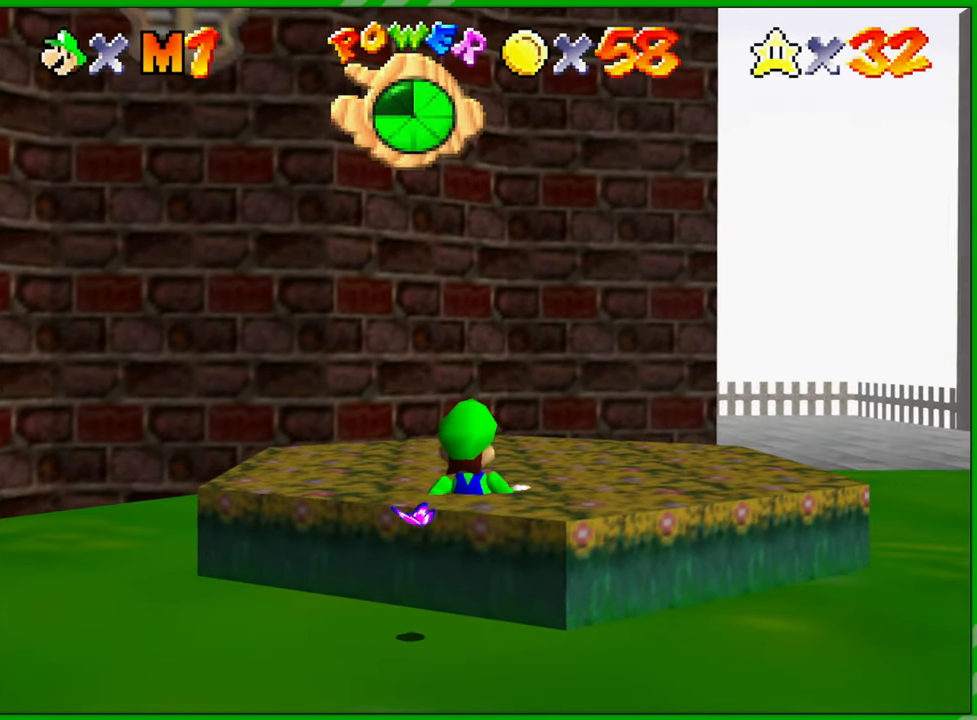
{"buttons": [], "left_stick": "center", "events": [[333, "left_stick", "center"]]}
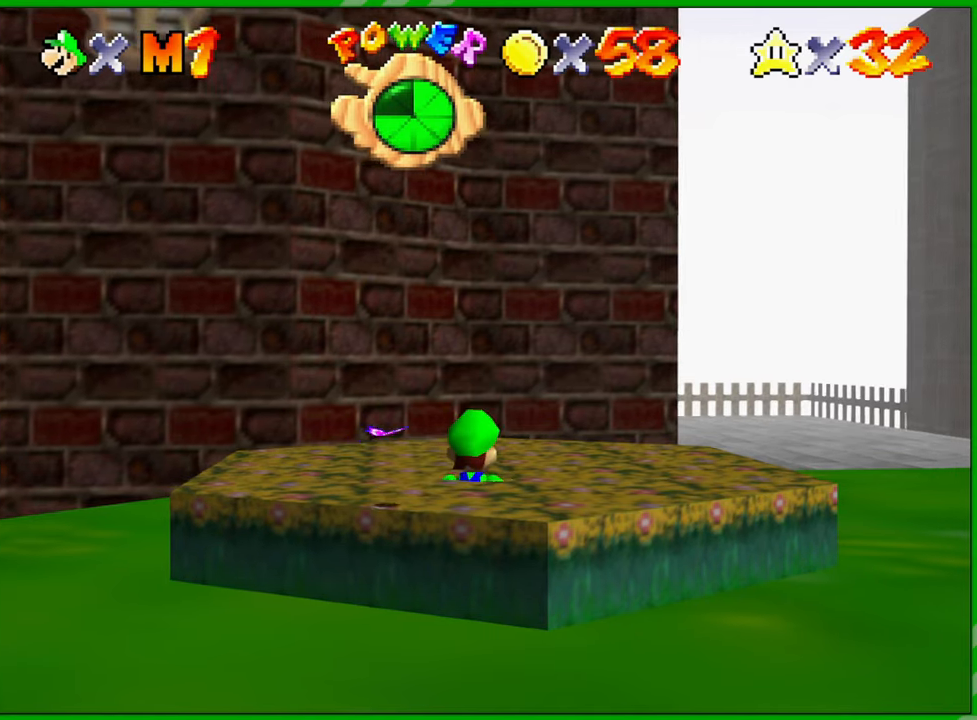
{"buttons": [], "left_stick": "center", "events": []}
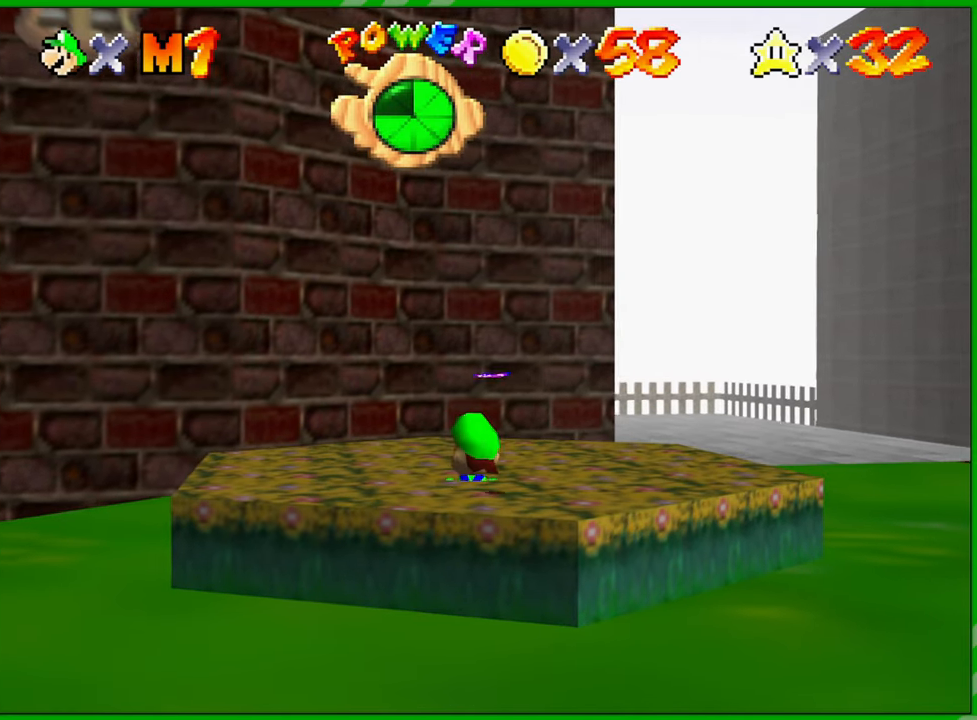
{"buttons": [], "left_stick": "up", "events": [[217, "left_stick", "up"]]}
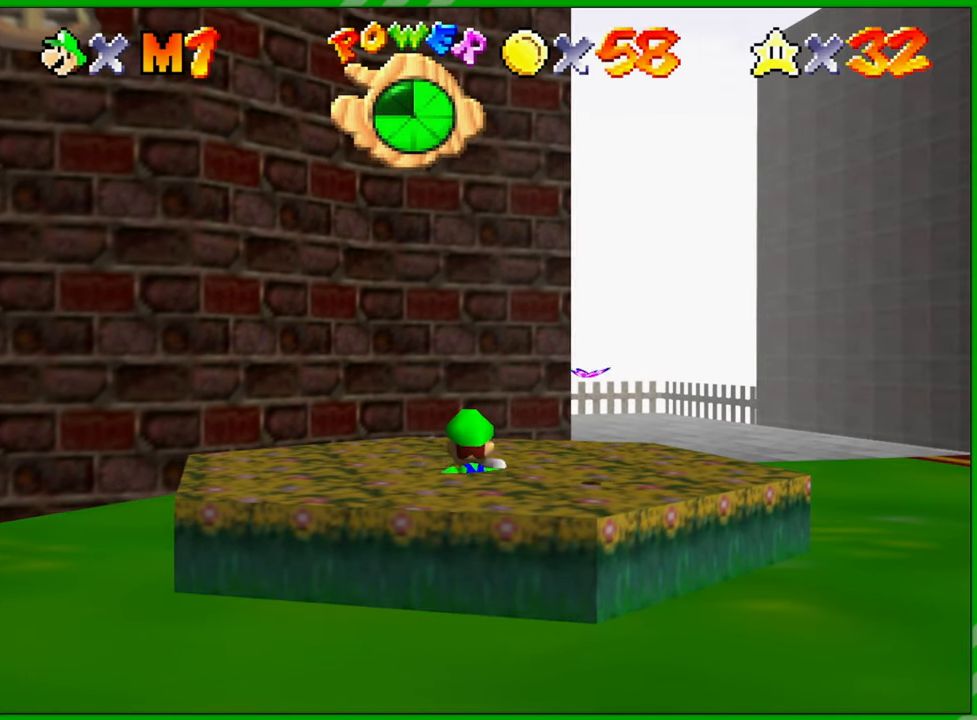
{"buttons": [], "left_stick": "down", "events": [[100, "left_stick", "up-left"], [200, "left_stick", "left"], [300, "left_stick", "down-left"], [433, "left_stick", "down"]]}
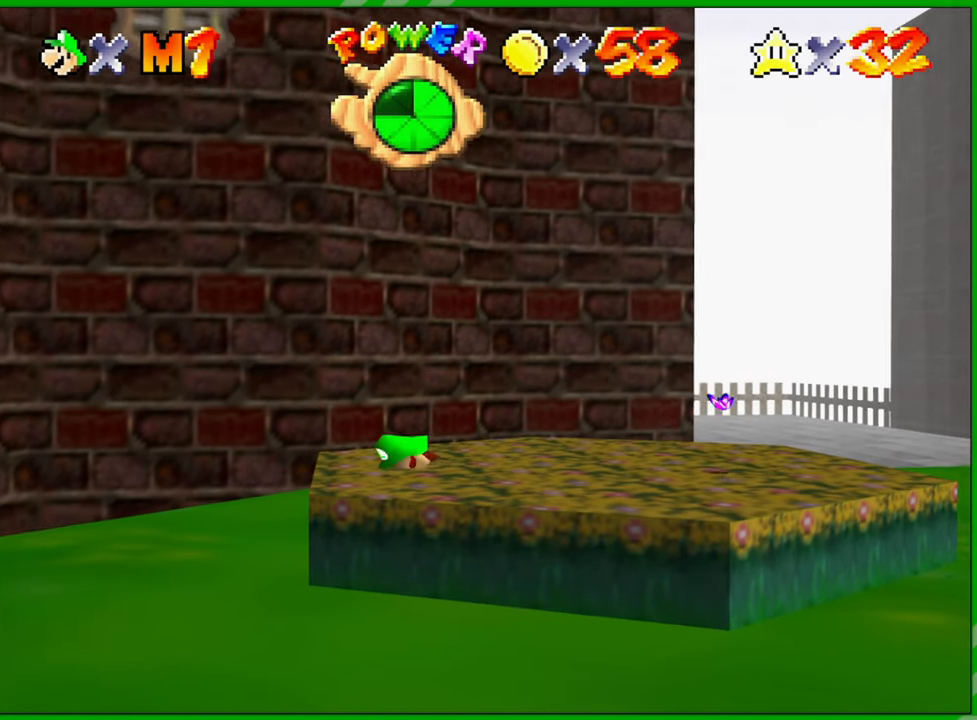
{"buttons": [], "left_stick": "up-left", "events": [[83, "left_stick", "down-right"], [233, "left_stick", "right"], [417, "left_stick", "up"], [500, "left_stick", "up-left"]]}
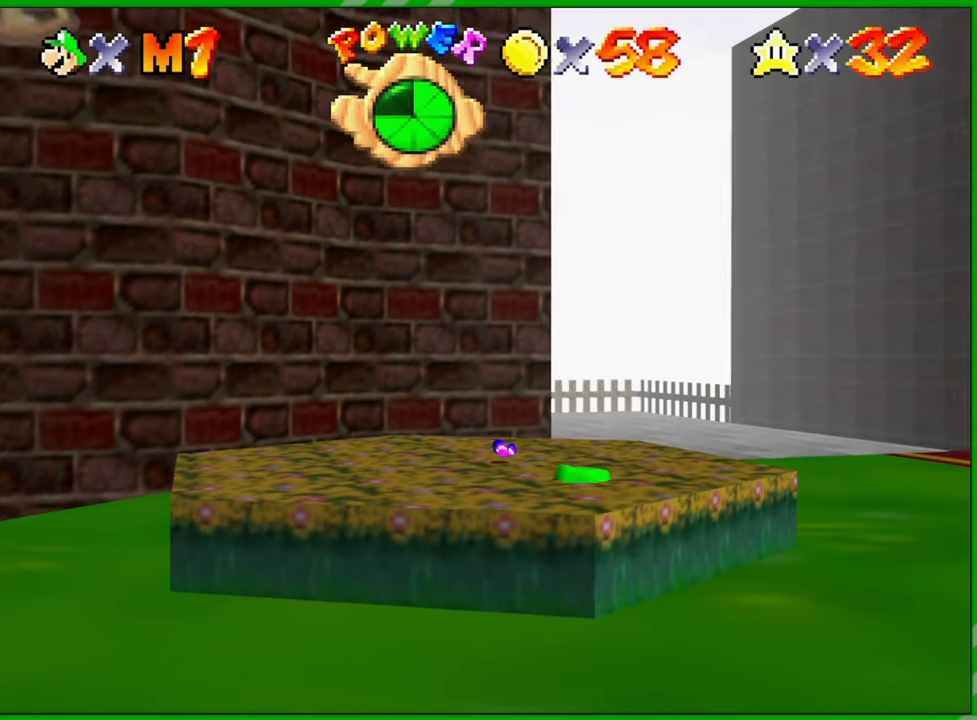
{"buttons": [], "left_stick": "down", "events": [[233, "left_stick", "down-left"], [367, "left_stick", "down"]]}
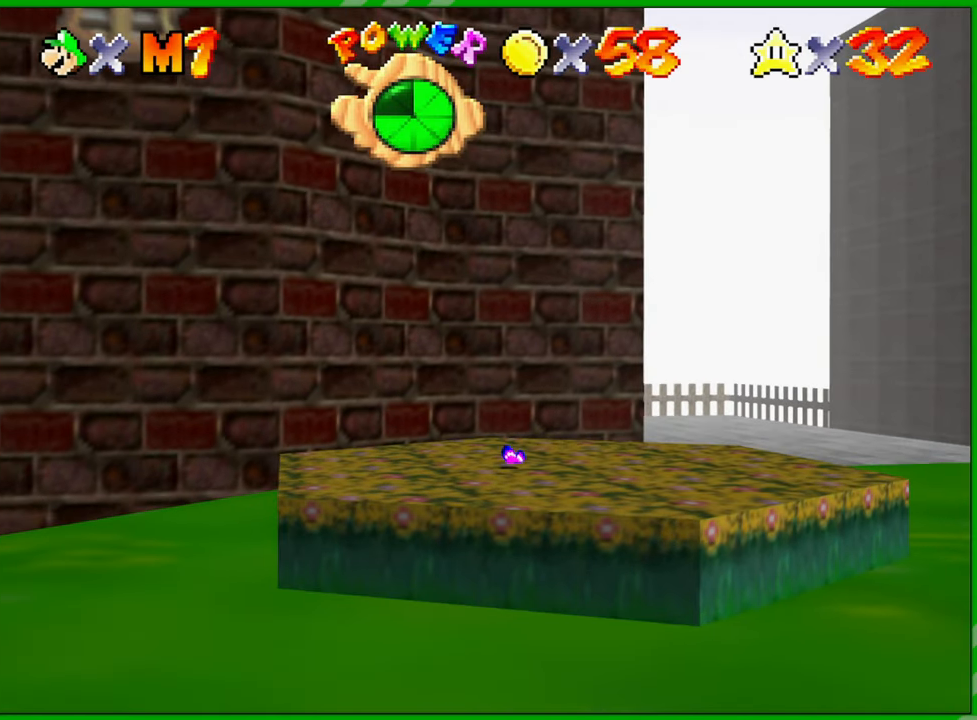
{"buttons": [], "left_stick": "up-right", "events": [[50, "left_stick", "down-right"], [183, "left_stick", "right"], [400, "left_stick", "up-right"]]}
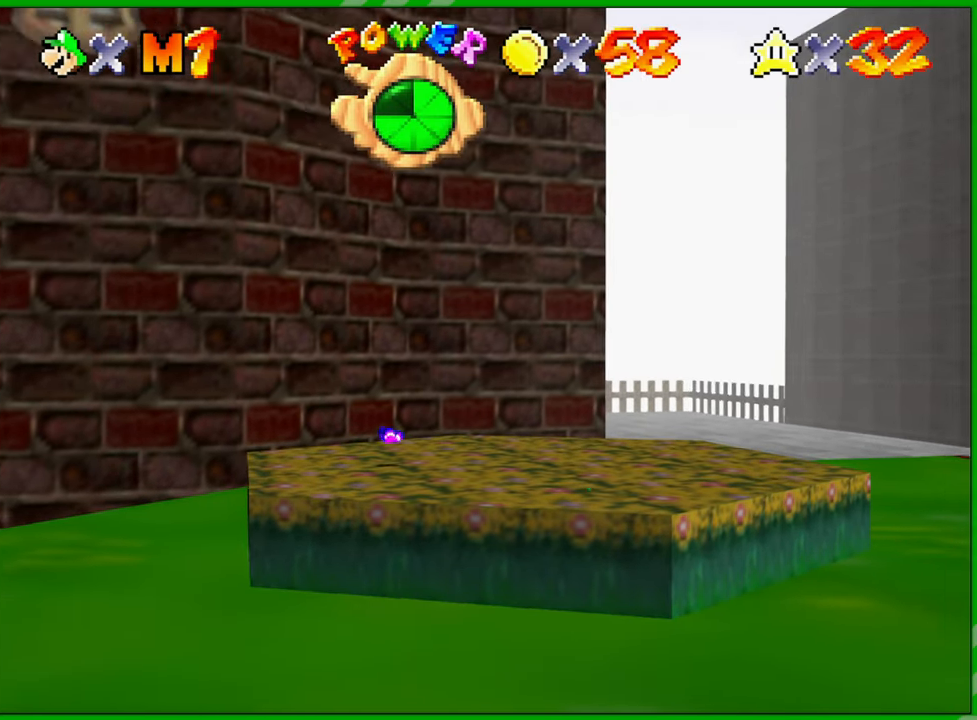
{"buttons": [], "left_stick": "down", "events": [[33, "left_stick", "up"], [150, "left_stick", "up-left"], [300, "left_stick", "left"], [467, "left_stick", "down"]]}